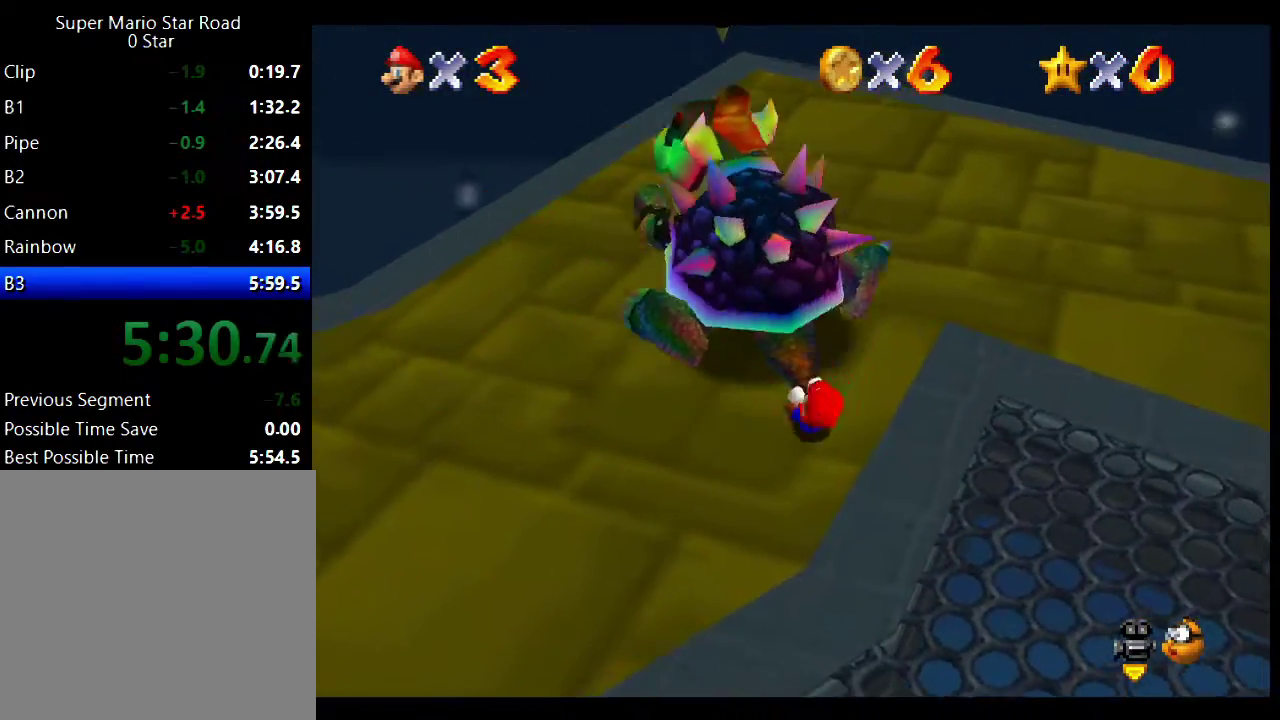
Gameplay with a controller (Xbox layout); each line is a JSON object with the inputs held at the frame after it. "events" lists button and stick changes between this image and that frame as [ms after this image, input, new state], when the widget could be followed in between. Not read: L1 R1.
{"buttons": [], "left_stick": "down-right", "right_stick": "center"}
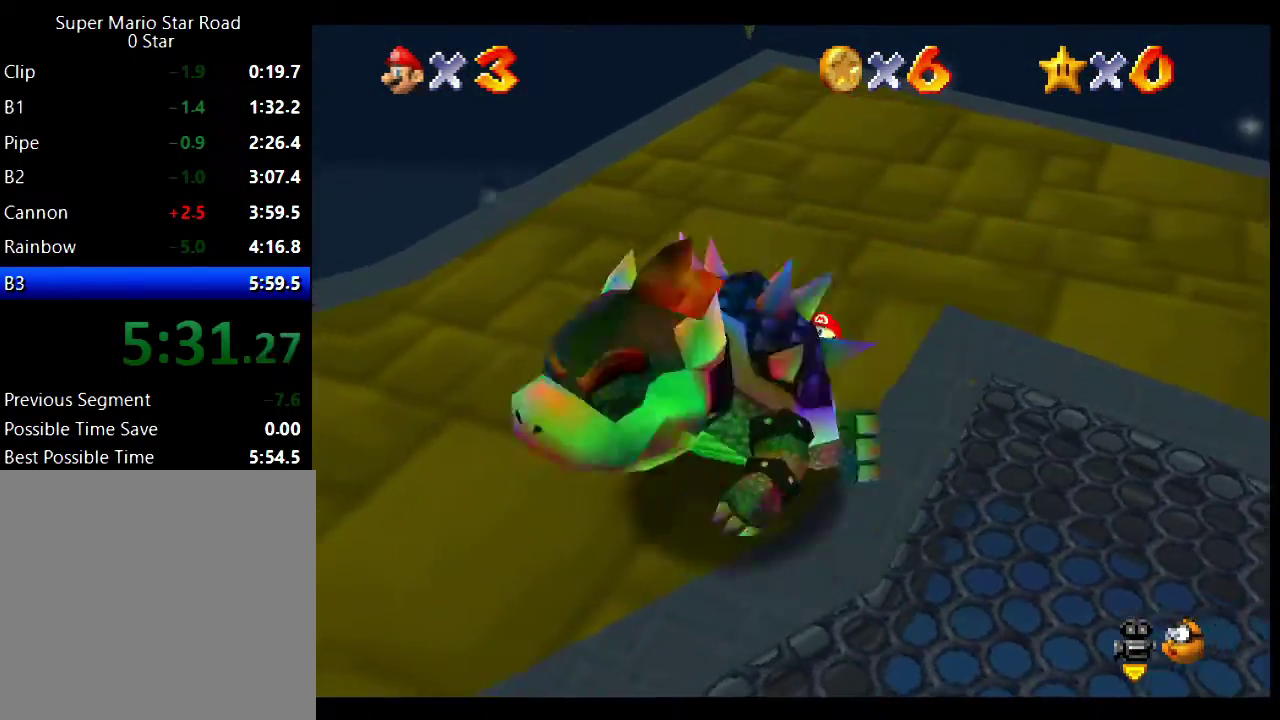
{"buttons": [], "left_stick": "center", "right_stick": "center", "events": [[133, "left_stick", "up"], [233, "X", "down"], [233, "left_stick", "right"], [300, "X", "up"], [300, "left_stick", "center"]]}
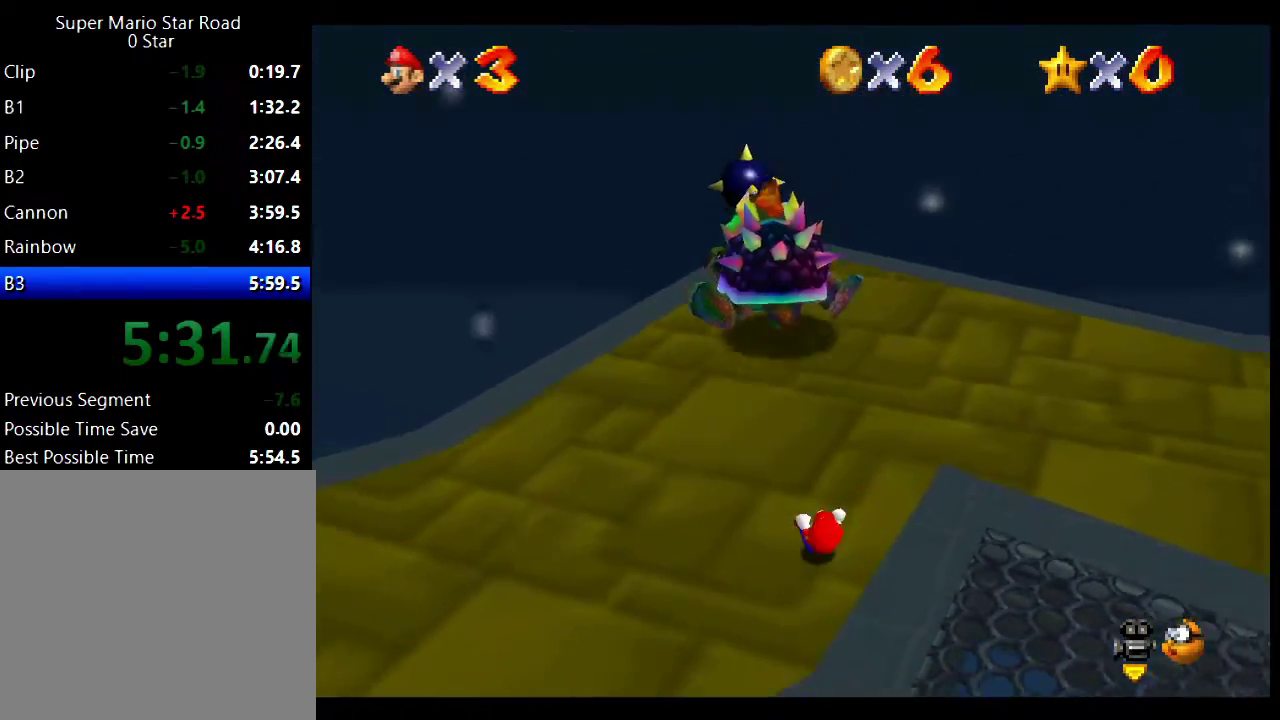
{"buttons": [], "left_stick": "down-right", "right_stick": "center", "events": [[300, "left_stick", "down-right"]]}
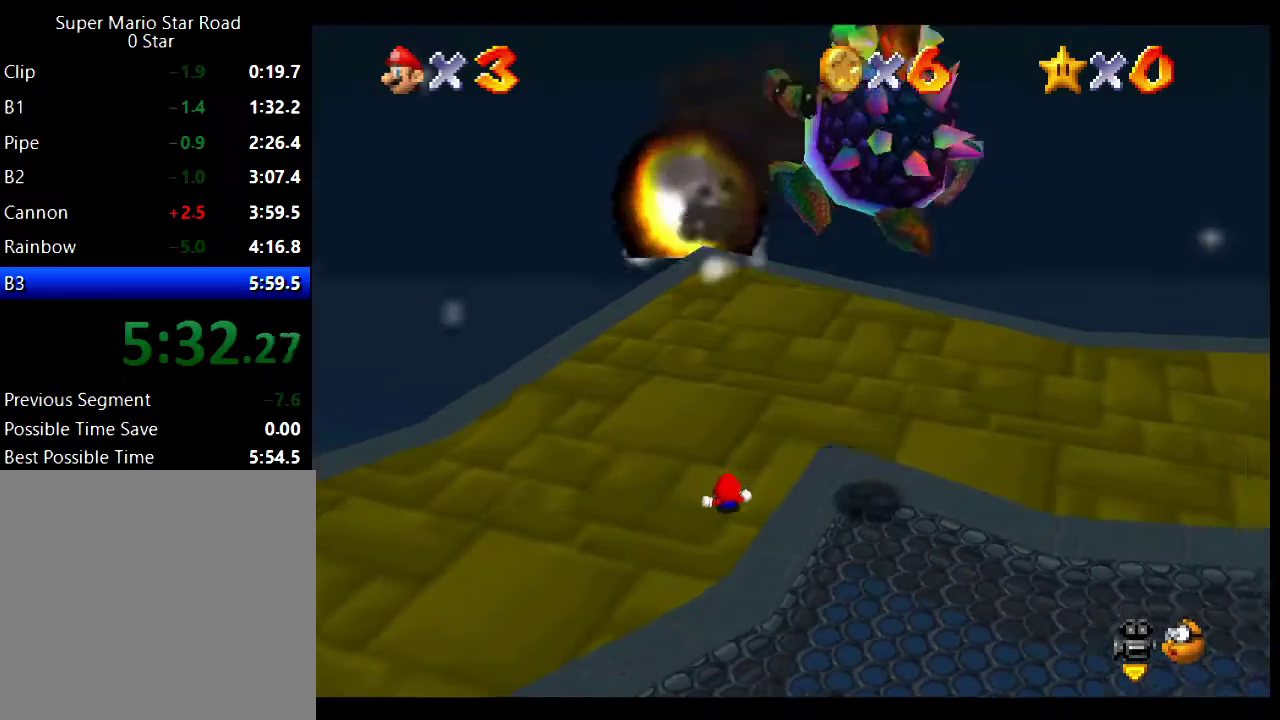
{"buttons": [], "left_stick": "down-right", "right_stick": "center", "events": [[117, "left_stick", "down"], [167, "left_stick", "down-right"]]}